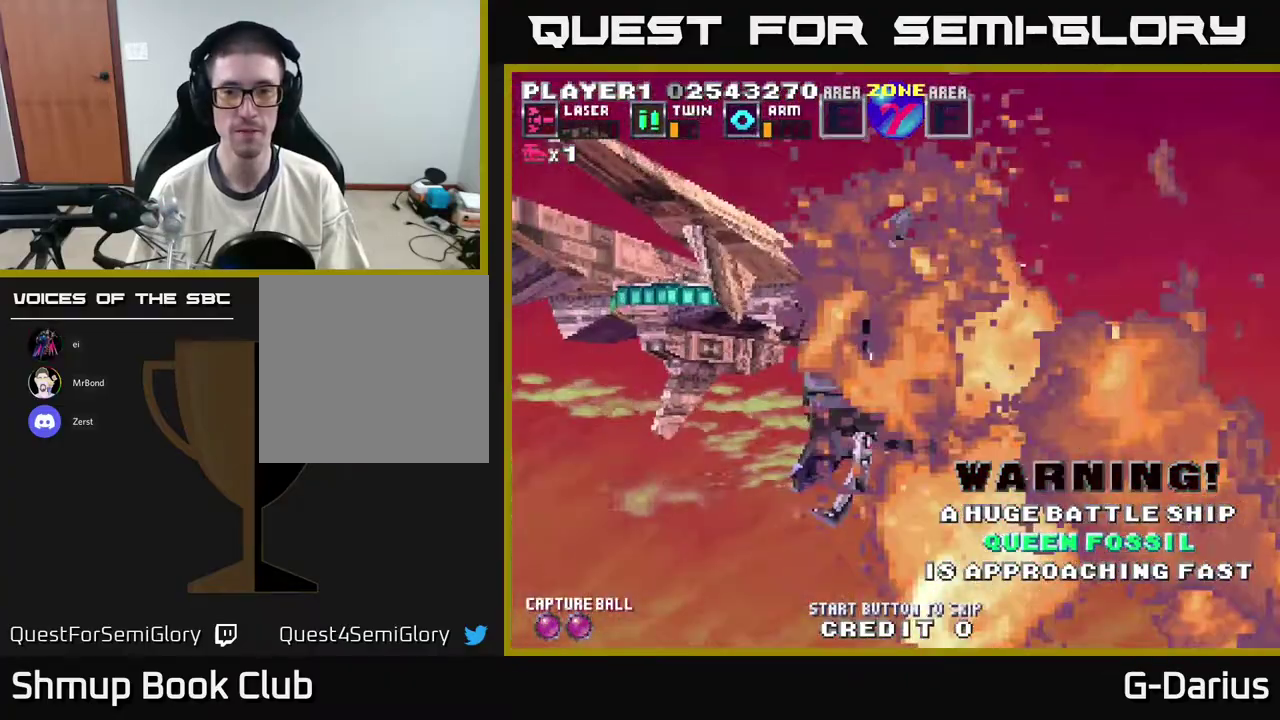
Gameplay with a controller (Xbox layout); each line is a JSON object with the inputs held at the frame after it (dt_ms = milliseconds from this image to that frame). "events" lists button and stick changes between this image and that frame as [ms after this image, input, new state], when the widget could be followed in between. Not read: DPAD_RIGHT L3 R3 left_stick.
{"dt_ms": 500, "buttons": [], "right_stick": "center", "events": []}
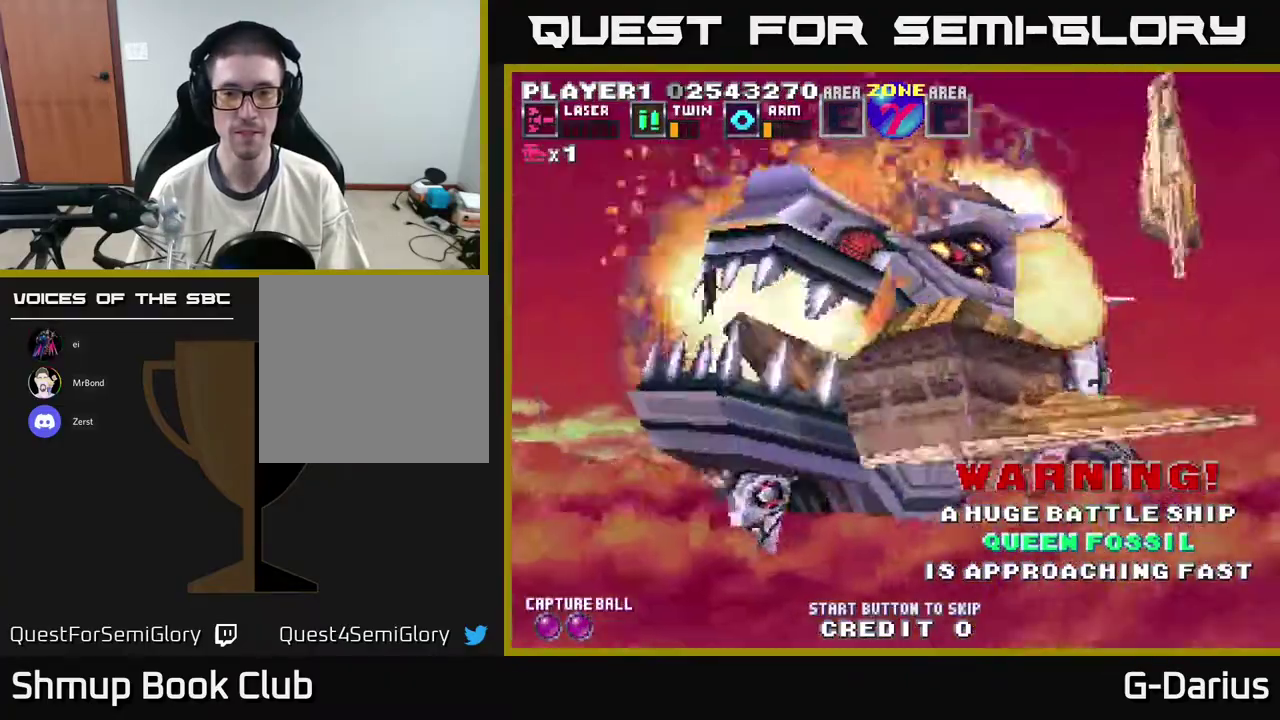
{"dt_ms": 500, "buttons": [], "right_stick": "center", "events": []}
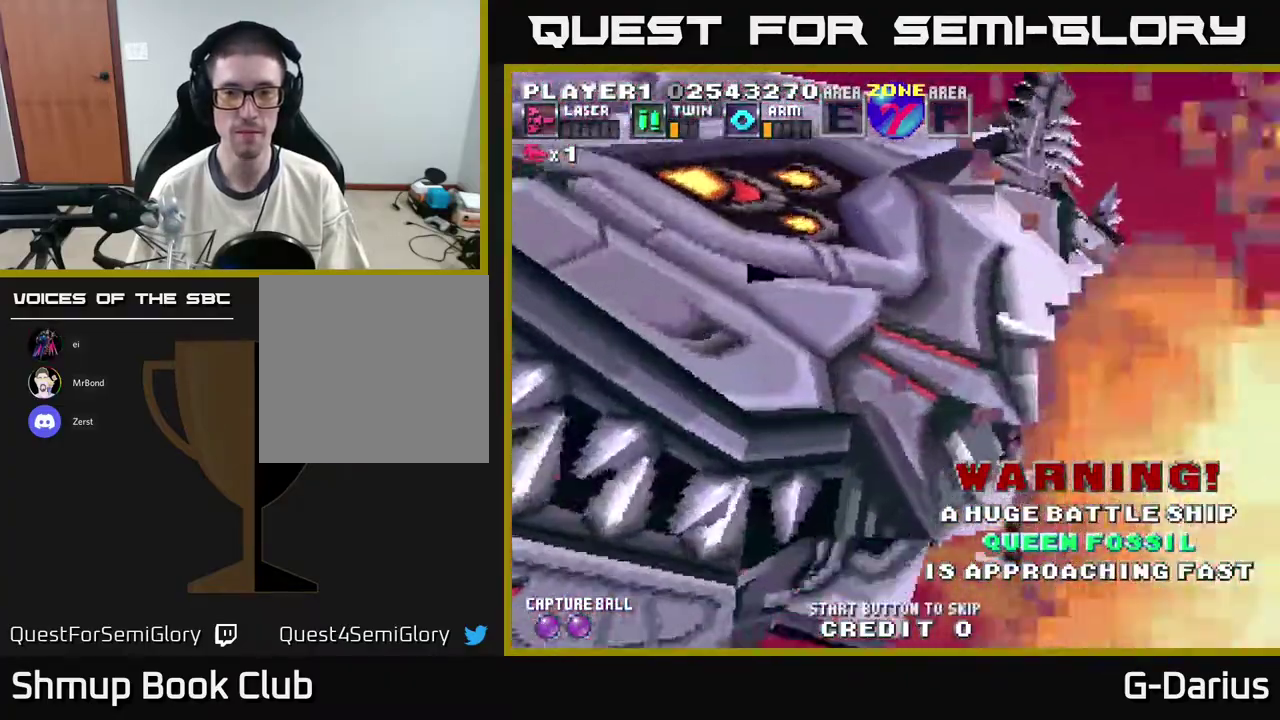
{"dt_ms": 700, "buttons": [], "right_stick": "center", "events": []}
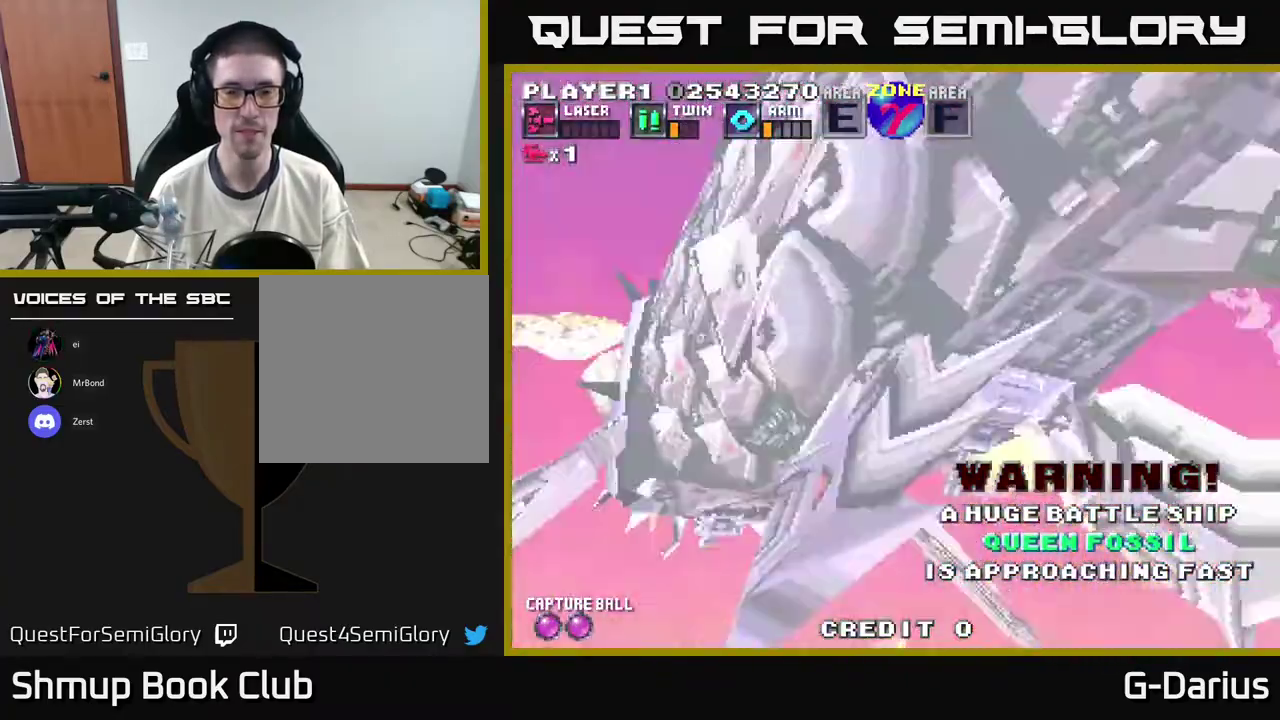
{"dt_ms": 300, "buttons": [], "right_stick": "center", "events": []}
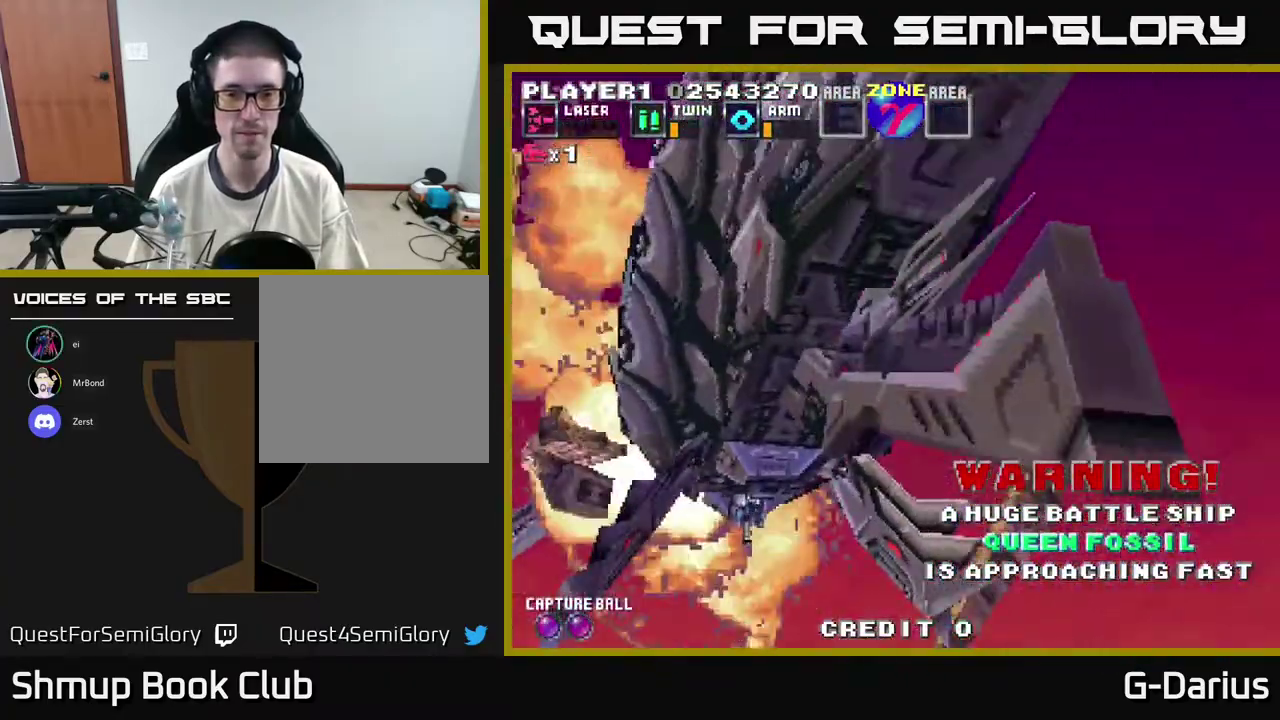
{"dt_ms": 500, "buttons": [], "right_stick": "center", "events": []}
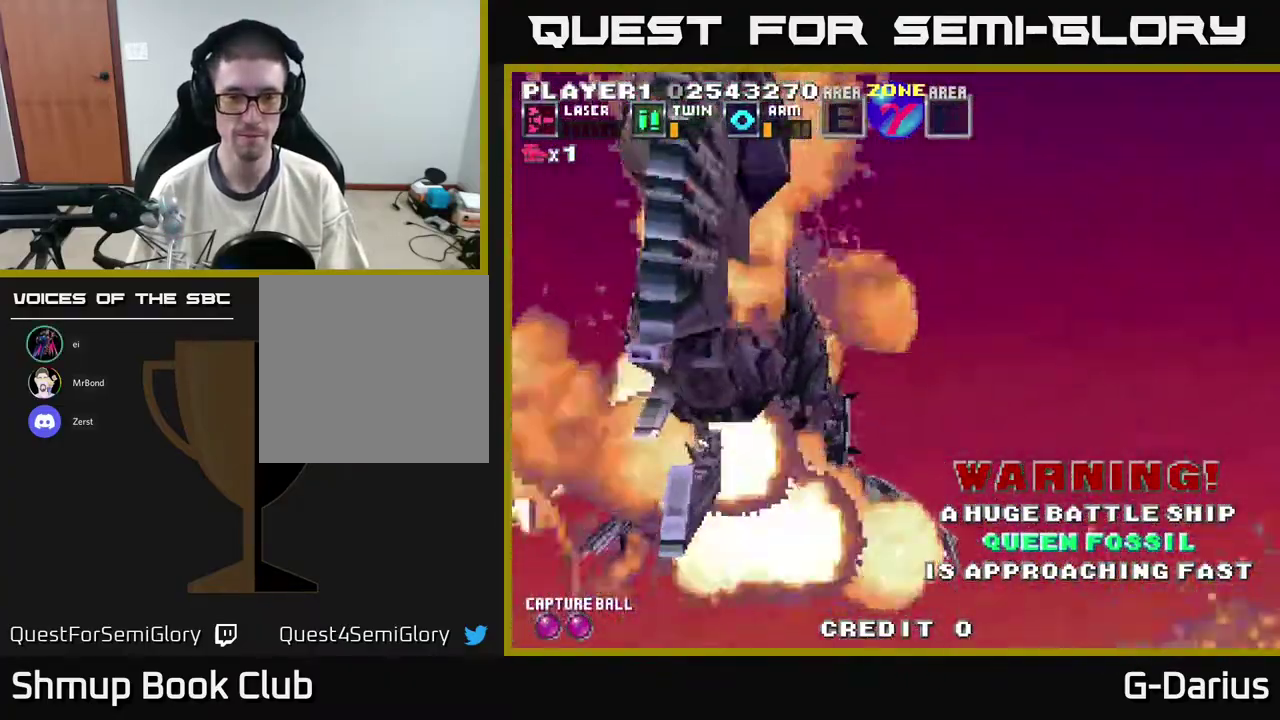
{"dt_ms": 500, "buttons": [], "right_stick": "center", "events": []}
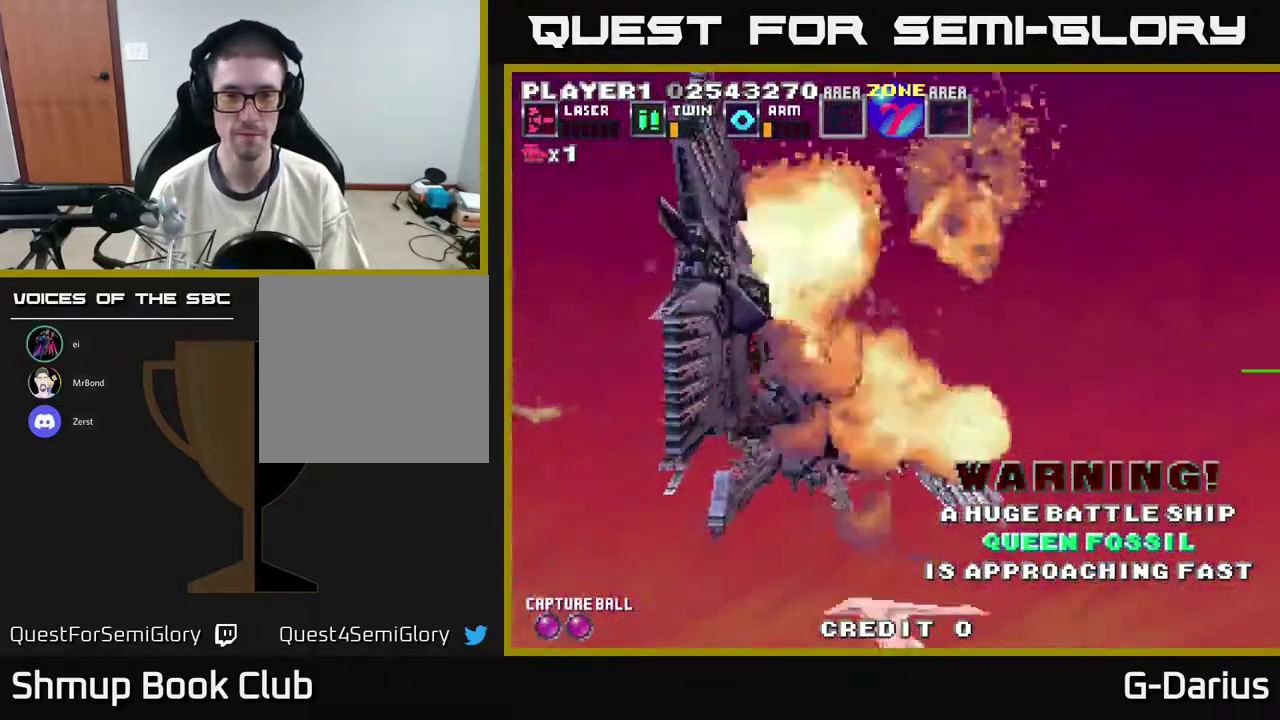
{"dt_ms": 500, "buttons": [], "right_stick": "center", "events": []}
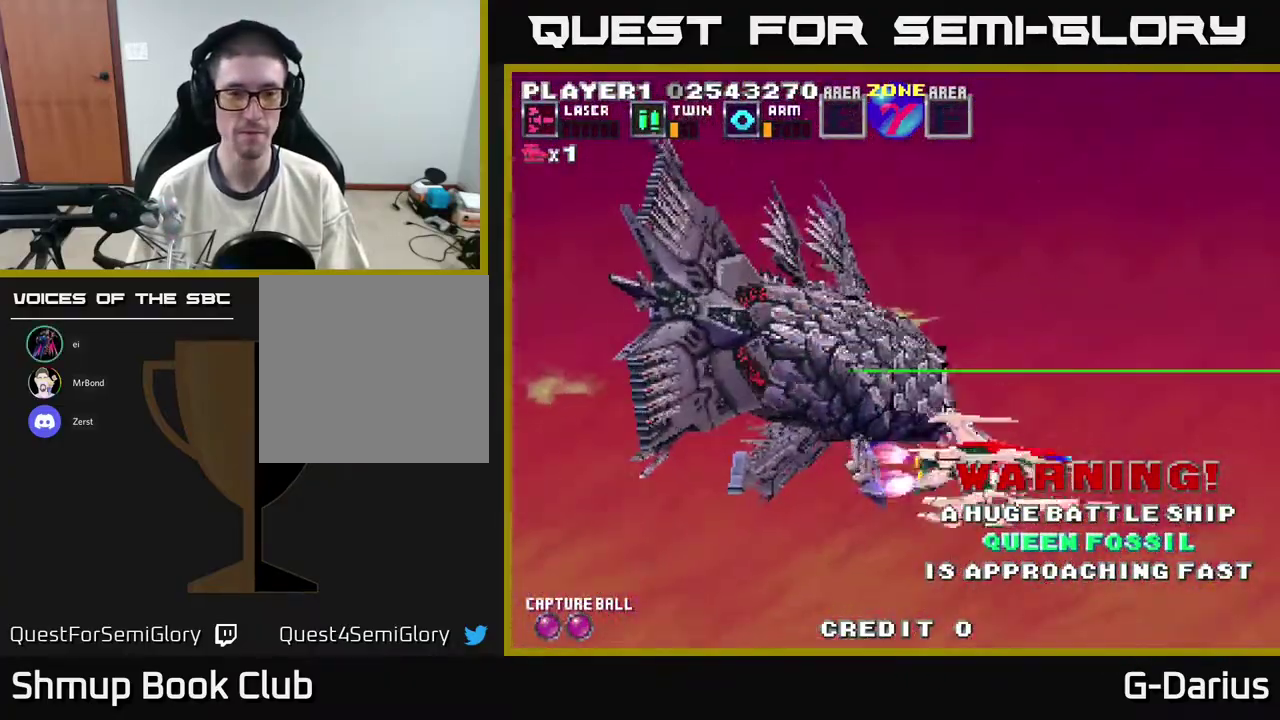
{"dt_ms": 400, "buttons": ["A"], "right_stick": "center", "events": [[333, "A", "down"]]}
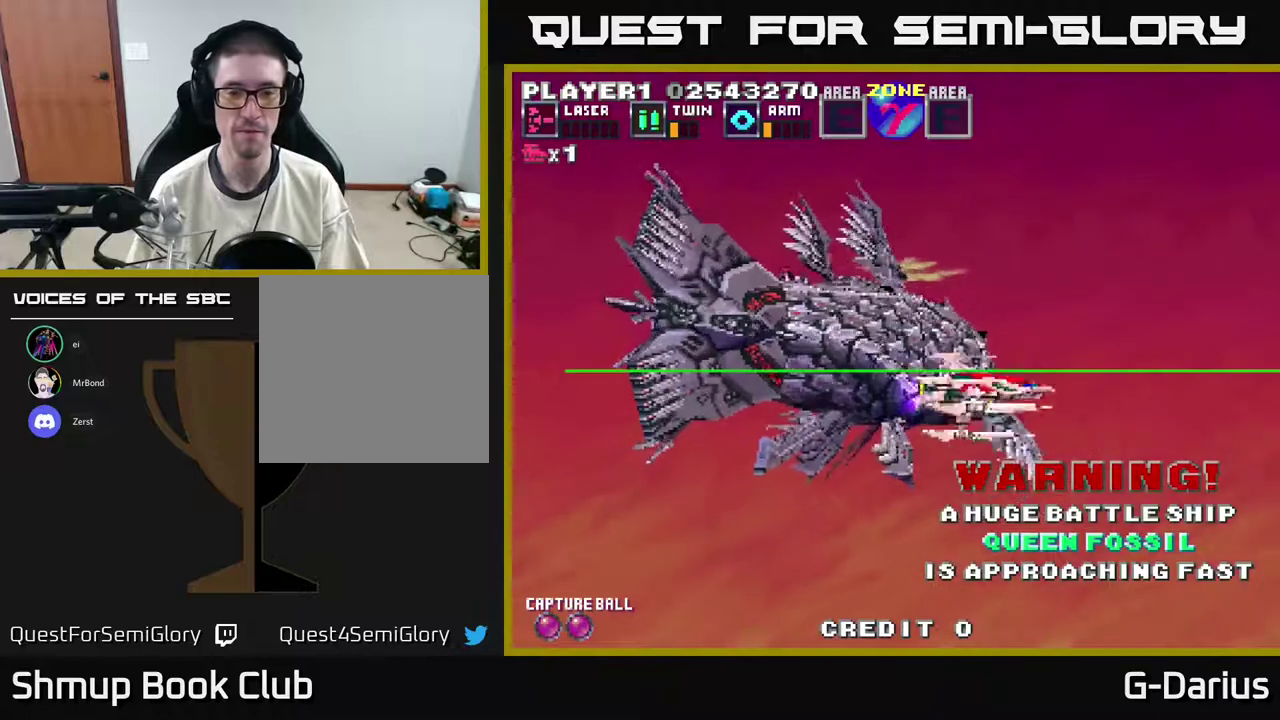
{"dt_ms": 600, "buttons": ["A"], "right_stick": "center", "events": [[33, "DPAD_LEFT", "down"], [250, "DPAD_UP", "down"], [467, "DPAD_UP", "up"], [600, "DPAD_LEFT", "up"]]}
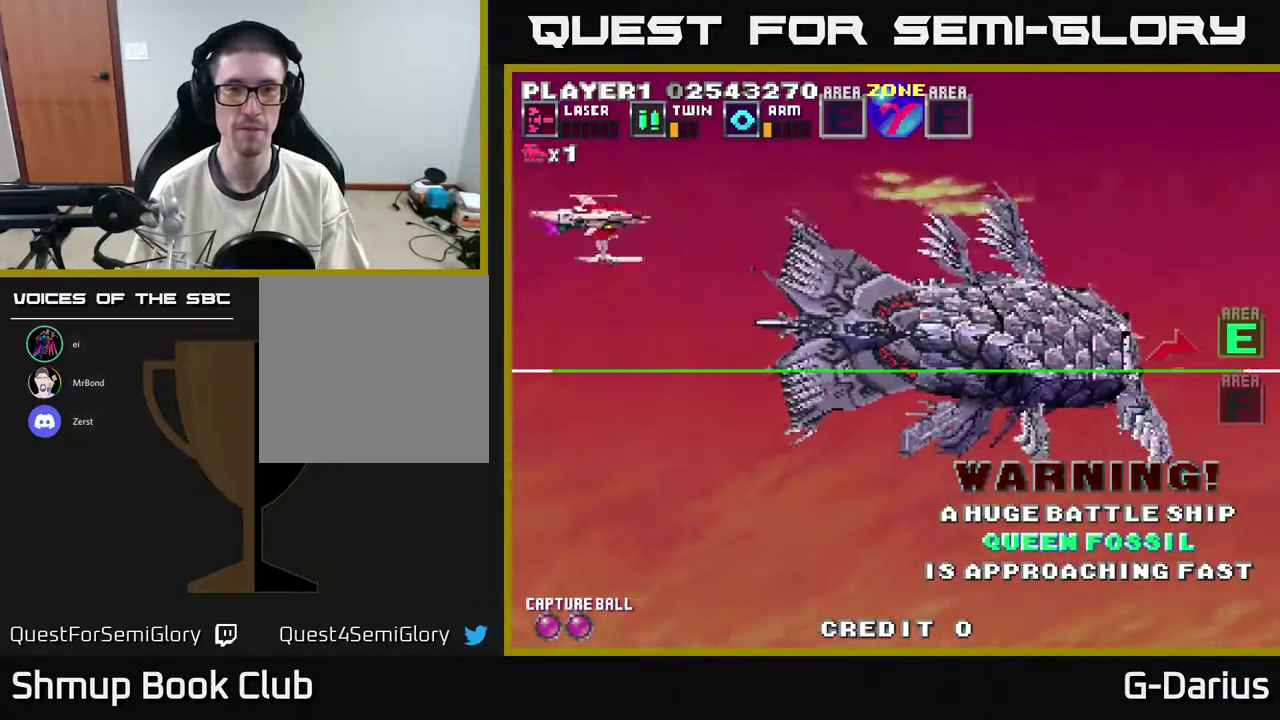
{"dt_ms": 600, "buttons": ["A", "DPAD_UP"], "right_stick": "center", "events": [[33, "DPAD_DOWN", "down"], [533, "DPAD_DOWN", "up"], [600, "DPAD_UP", "down"]]}
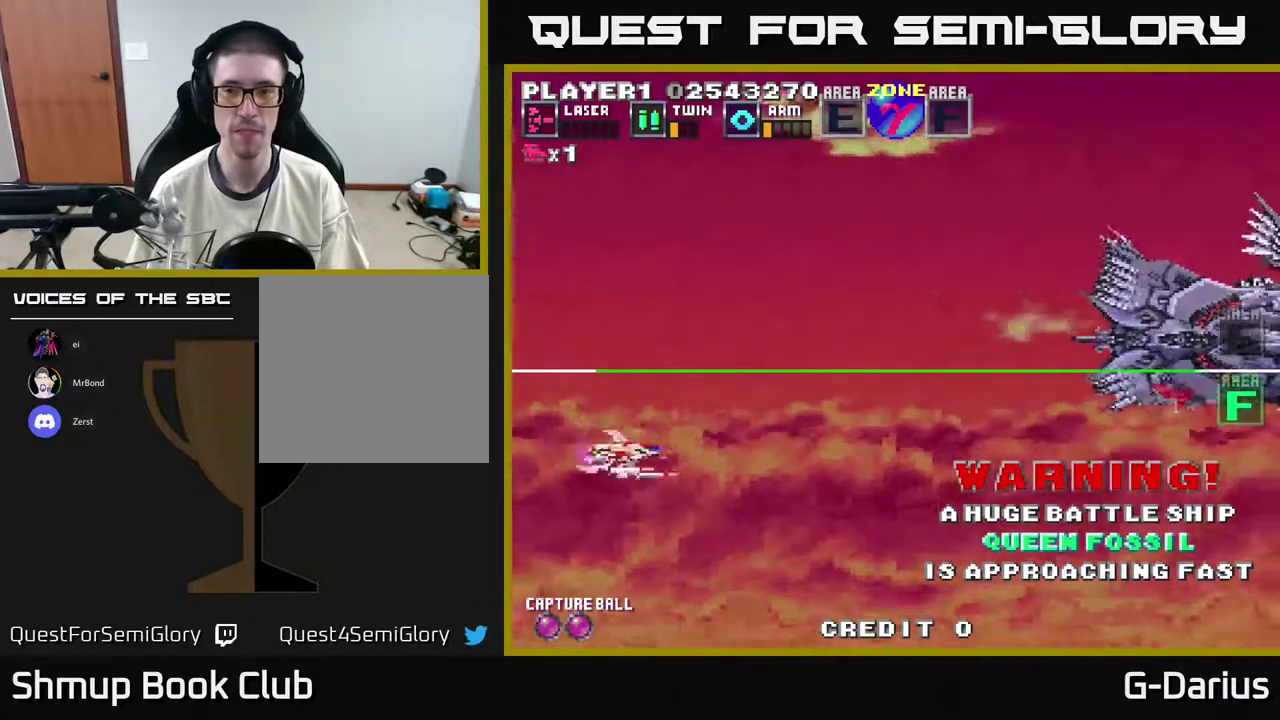
{"dt_ms": 400, "buttons": [], "right_stick": "center", "events": [[367, "A", "up"], [383, "DPAD_UP", "up"]]}
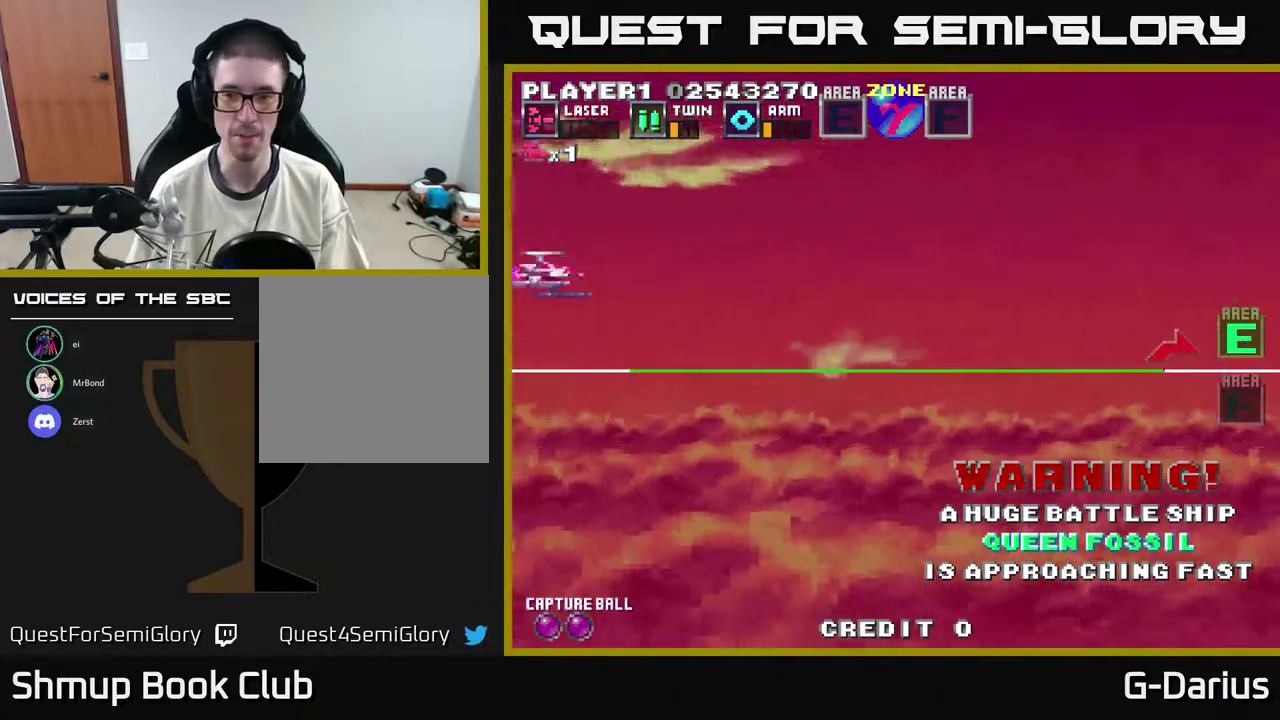
{"dt_ms": 600, "buttons": ["A"], "right_stick": "center", "events": [[50, "A", "down"]]}
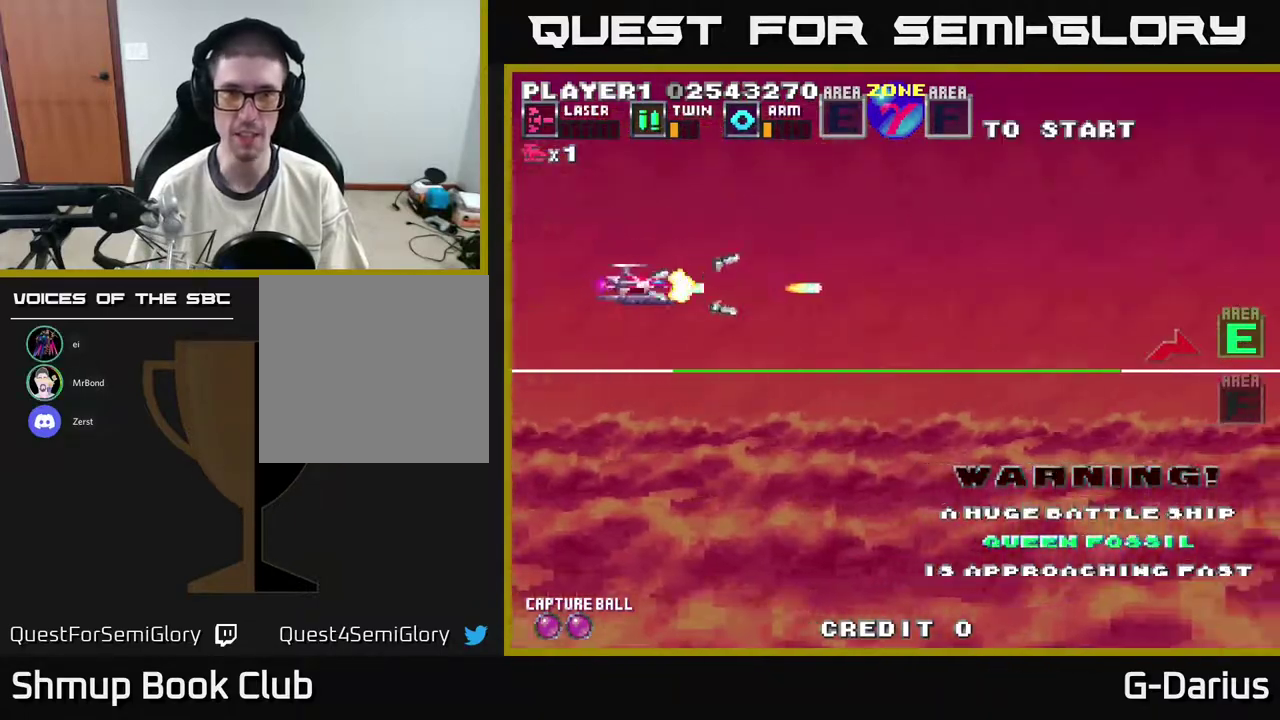
{"dt_ms": 500, "buttons": ["A"], "right_stick": "center", "events": [[100, "A", "up"], [217, "DPAD_UP", "down"], [233, "A", "down"], [367, "DPAD_UP", "up"]]}
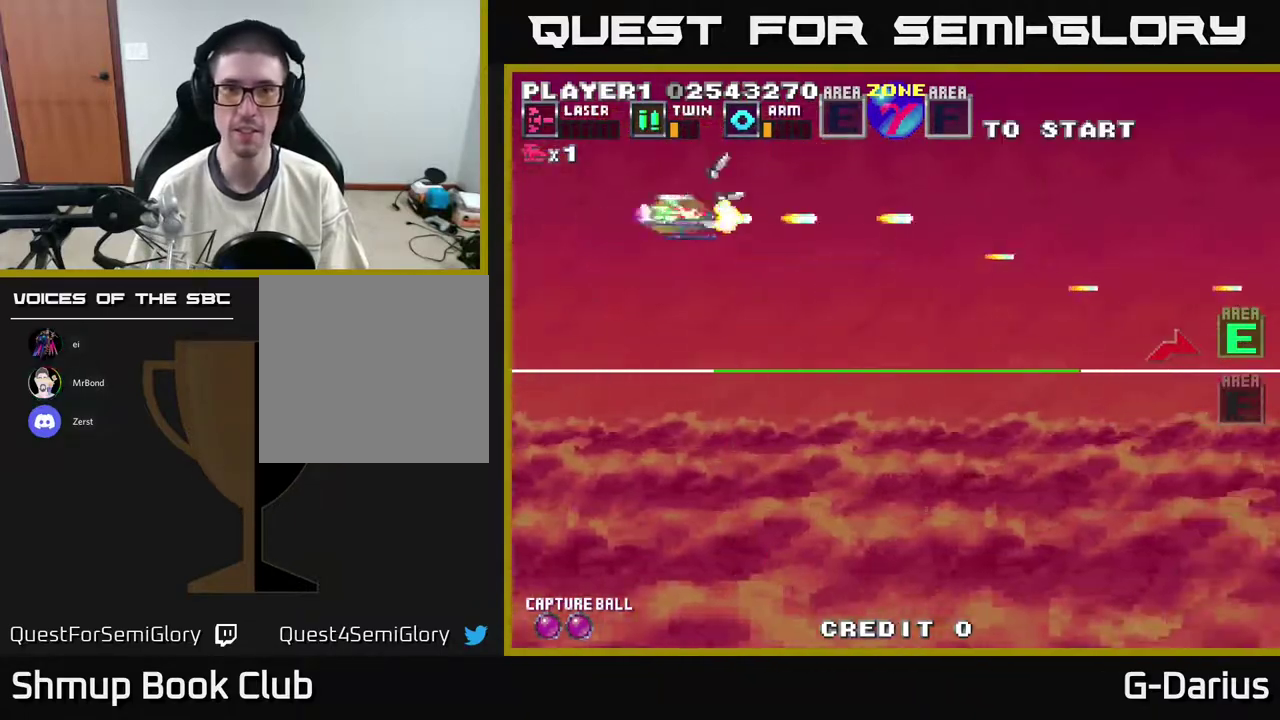
{"dt_ms": 400, "buttons": ["A"], "right_stick": "center", "events": []}
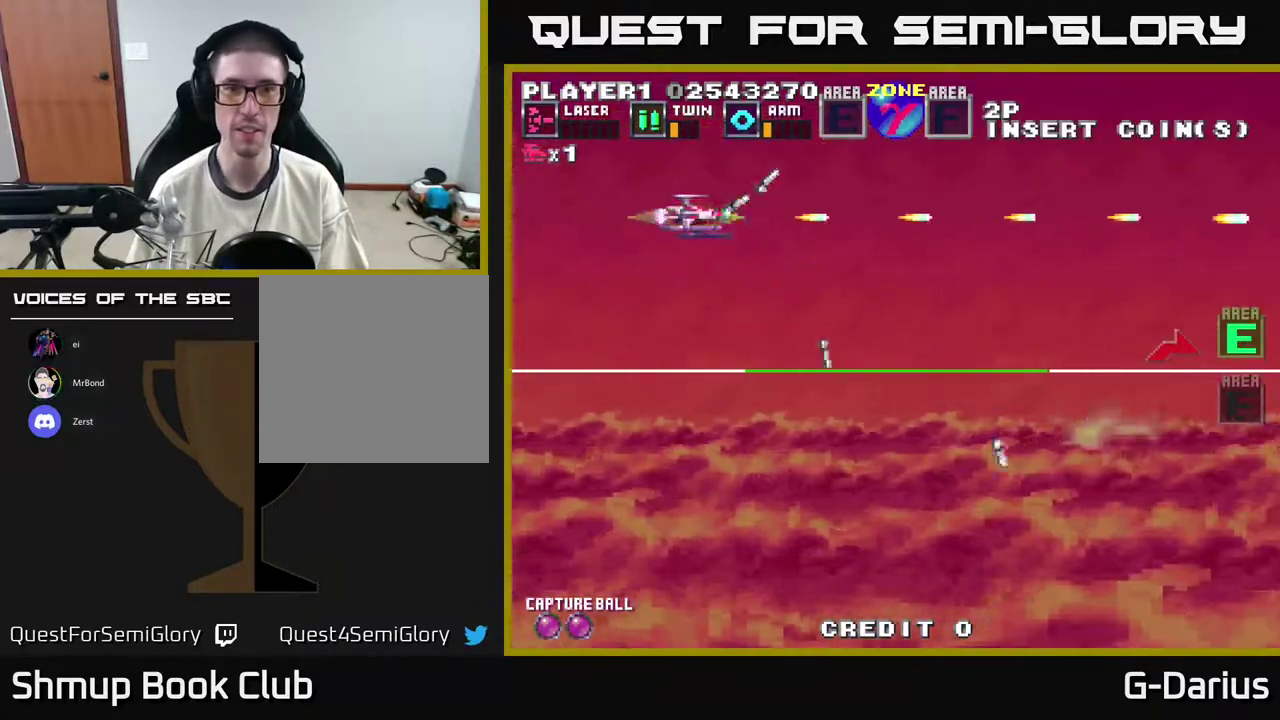
{"dt_ms": 500, "buttons": ["A"], "right_stick": "center", "events": [[367, "DPAD_DOWN", "down"], [467, "DPAD_DOWN", "up"]]}
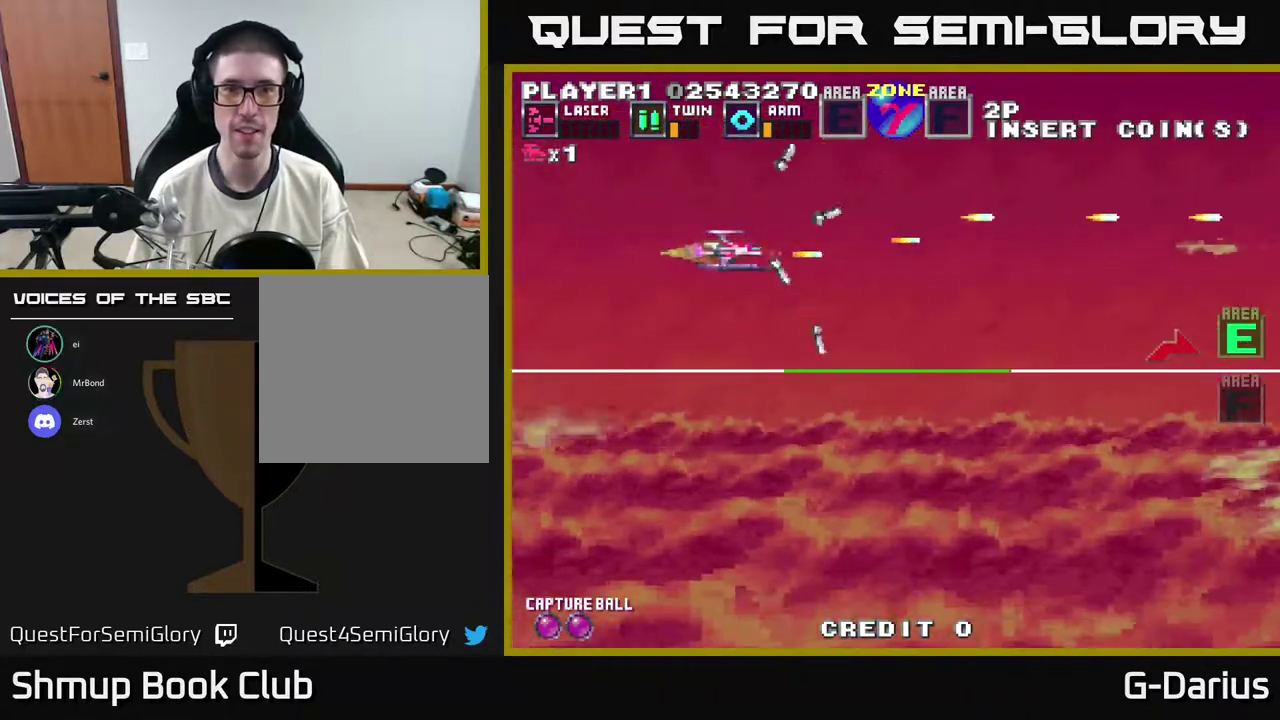
{"dt_ms": 500, "buttons": ["A"], "right_stick": "center", "events": []}
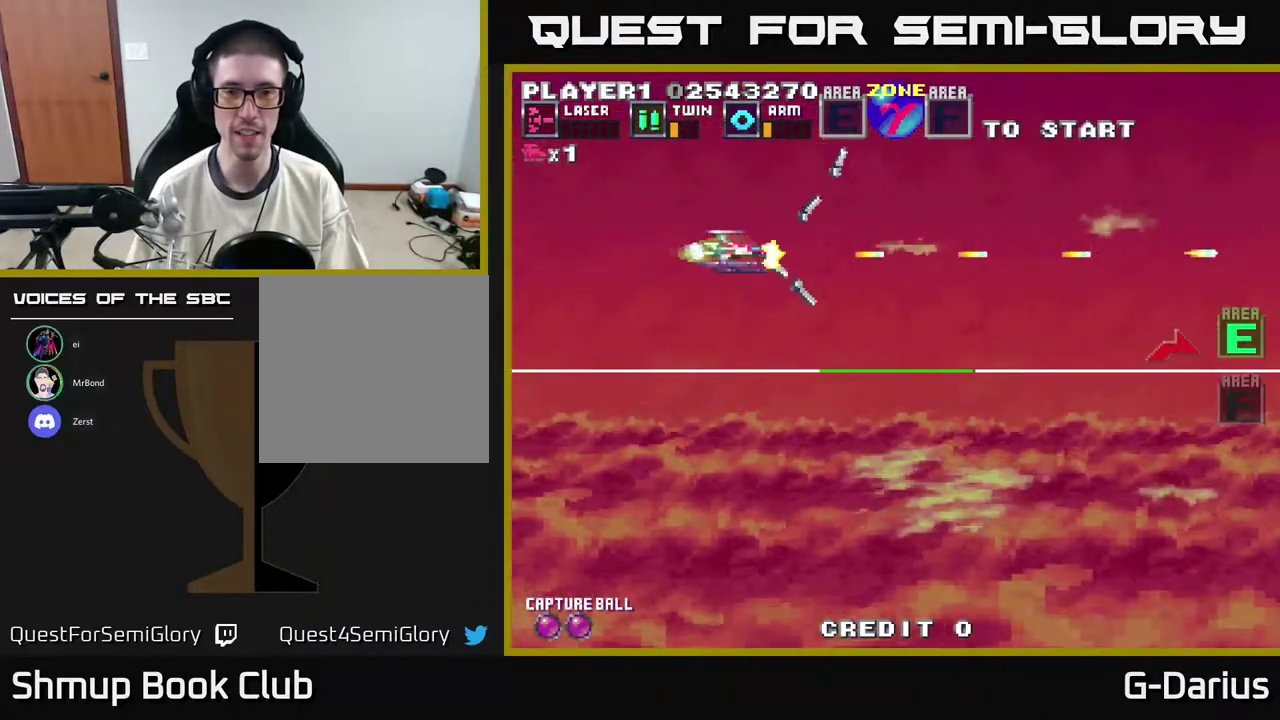
{"dt_ms": 500, "buttons": ["A"], "right_stick": "center", "events": []}
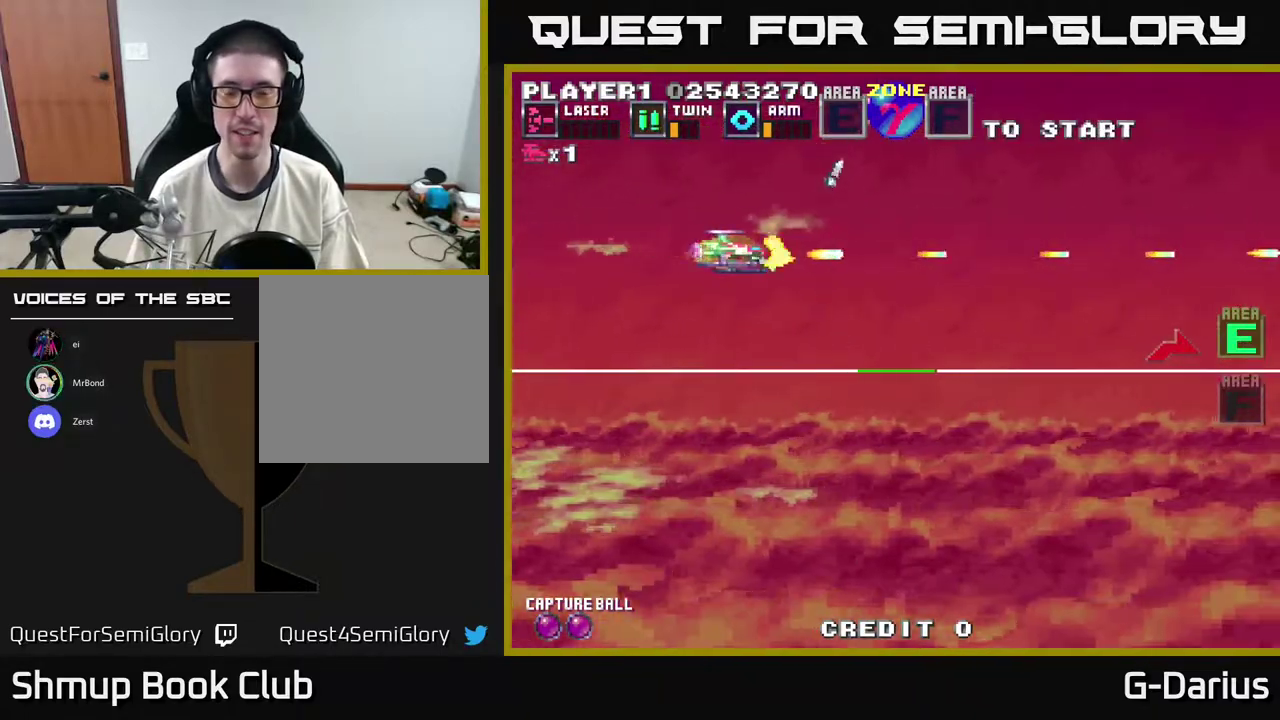
{"dt_ms": 500, "buttons": ["A"], "right_stick": "center", "events": []}
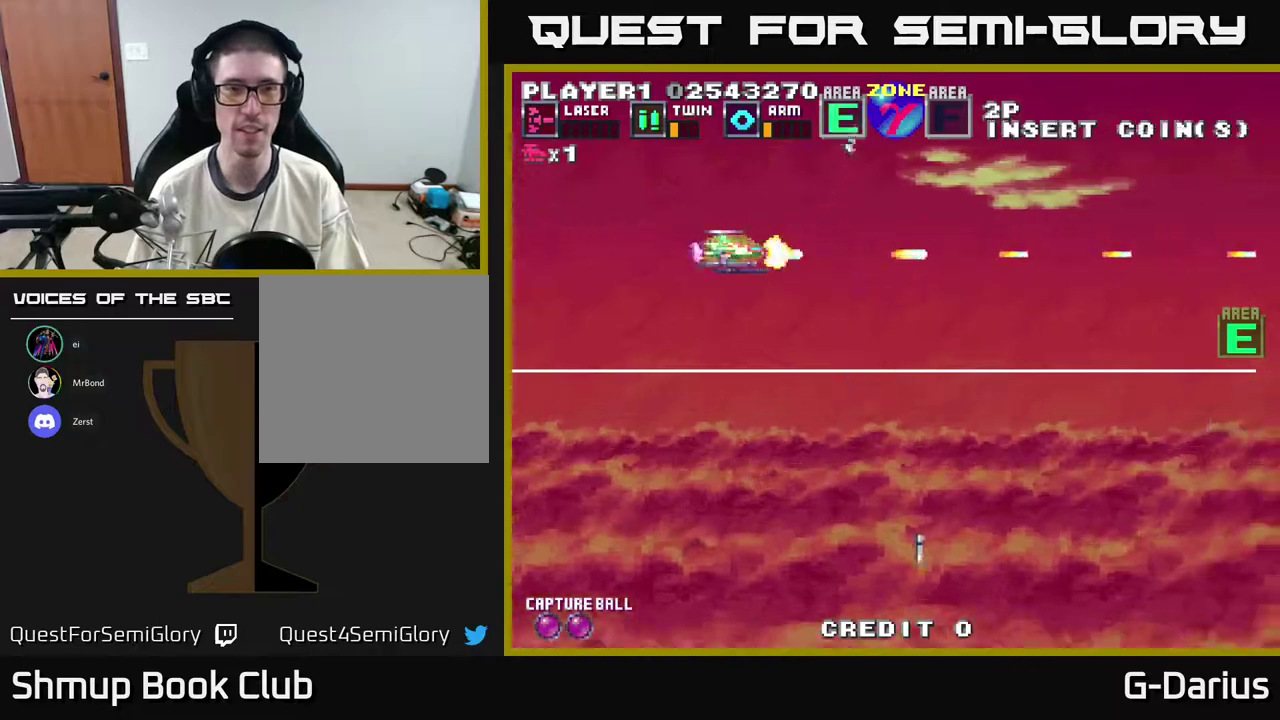
{"dt_ms": 700, "buttons": ["A"], "right_stick": "center", "events": [[233, "DPAD_LEFT", "down"], [400, "DPAD_LEFT", "up"]]}
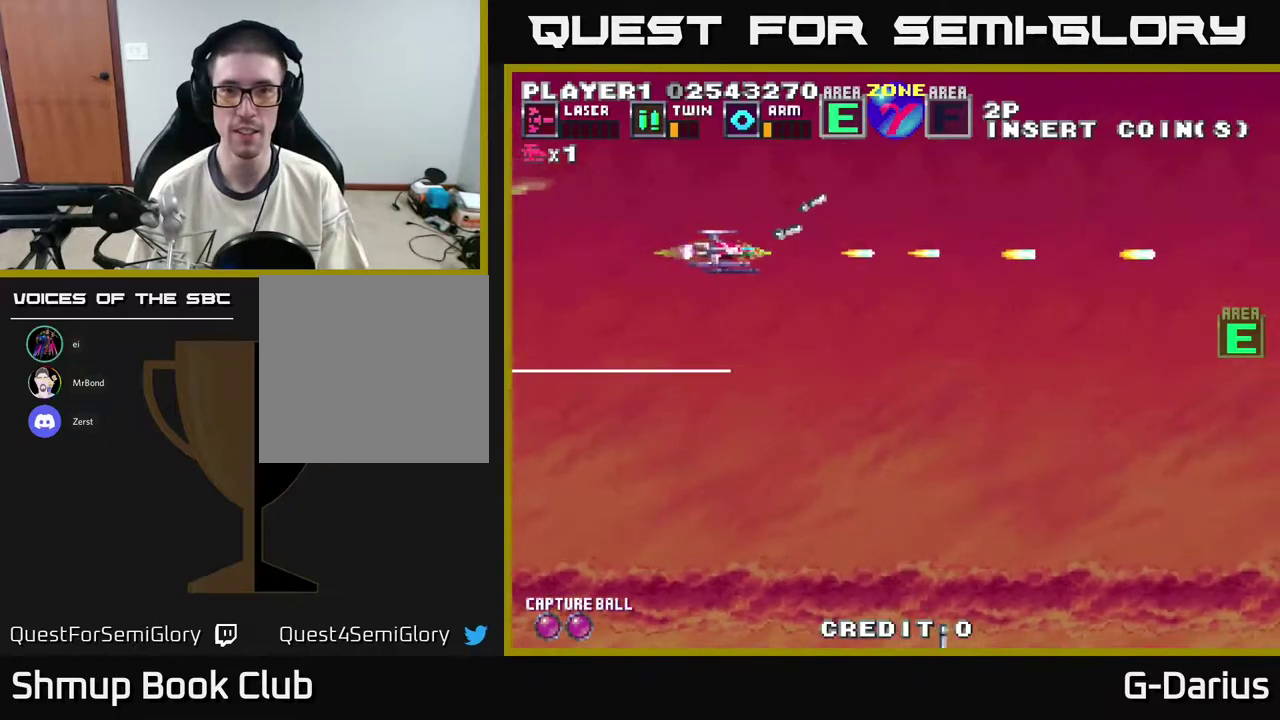
{"dt_ms": 300, "buttons": ["A", "DPAD_DOWN"], "right_stick": "center", "events": [[217, "DPAD_DOWN", "down"]]}
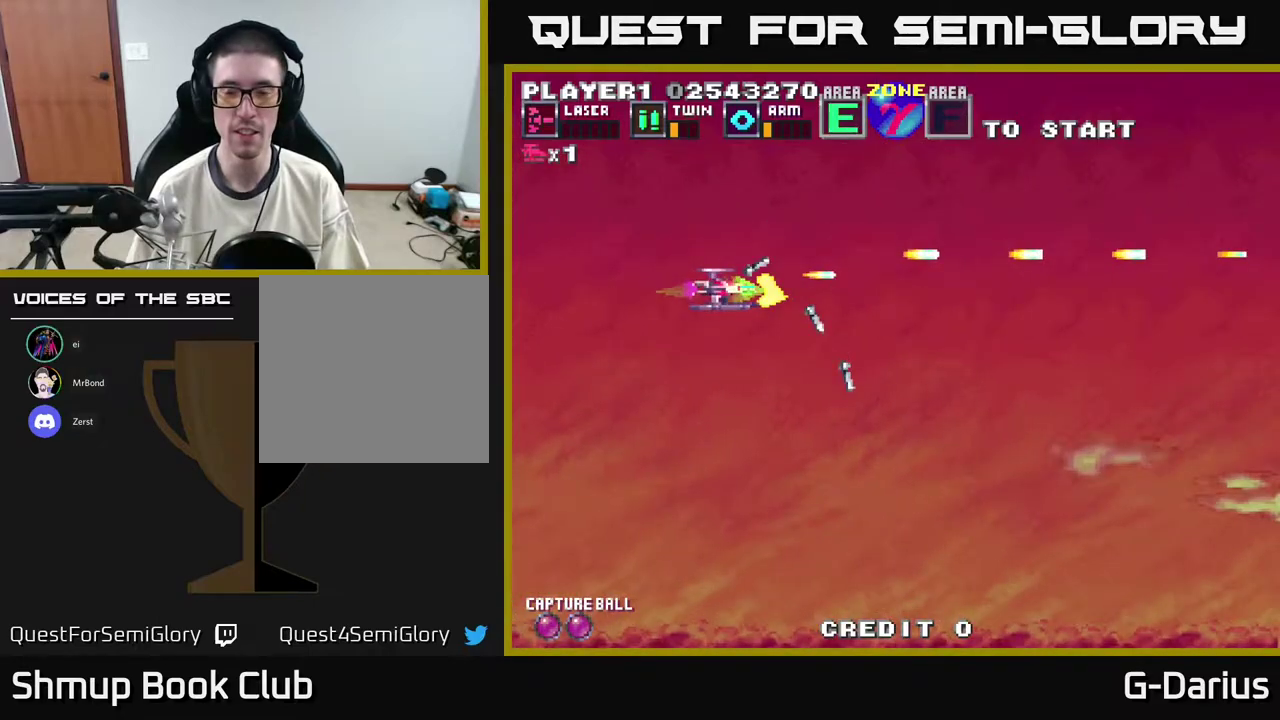
{"dt_ms": 500, "buttons": ["A"], "right_stick": "center", "events": [[467, "DPAD_DOWN", "up"]]}
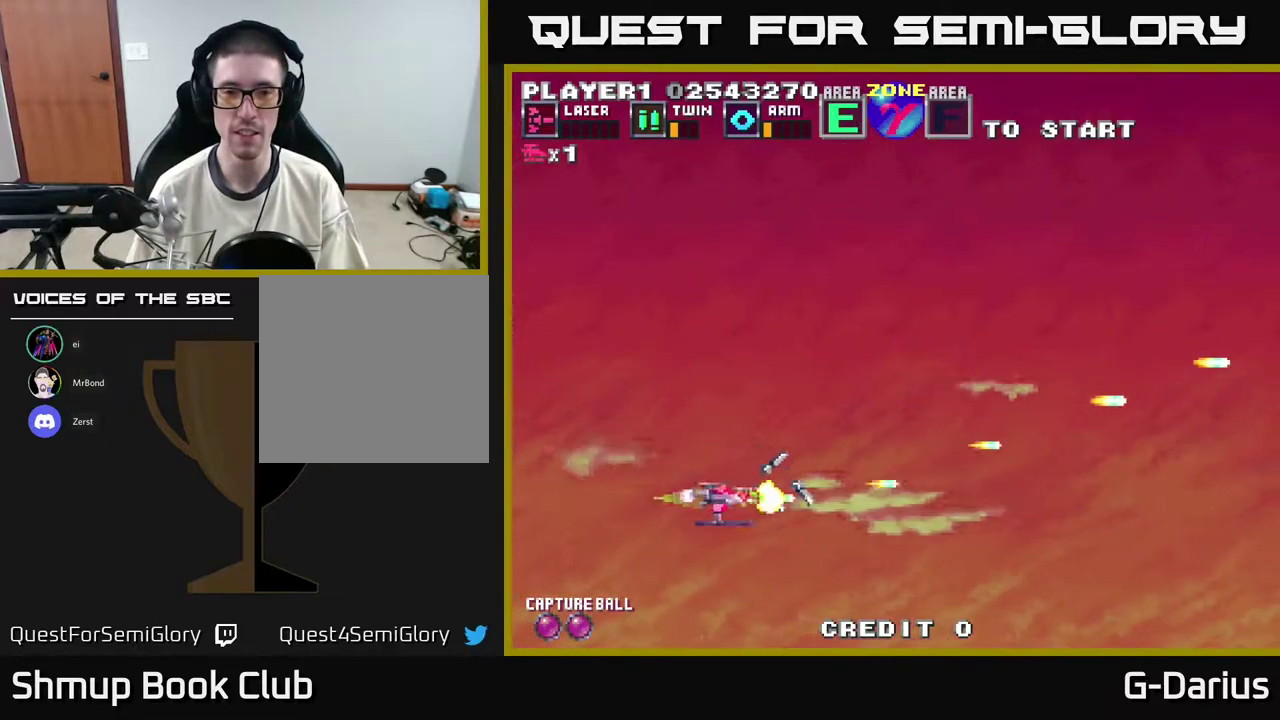
{"dt_ms": 600, "buttons": ["A"], "right_stick": "center", "events": [[50, "DPAD_UP", "down"], [600, "DPAD_UP", "up"]]}
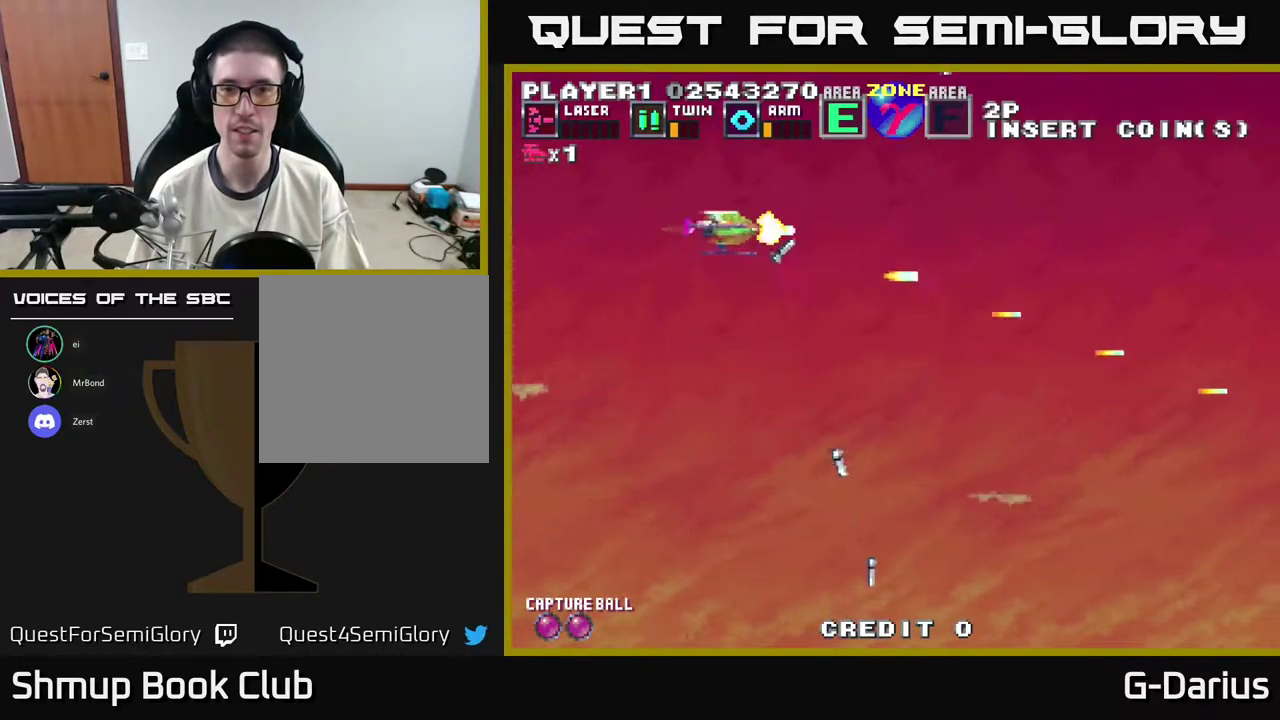
{"dt_ms": 400, "buttons": ["A", "DPAD_DOWN"], "right_stick": "center", "events": [[67, "DPAD_DOWN", "down"]]}
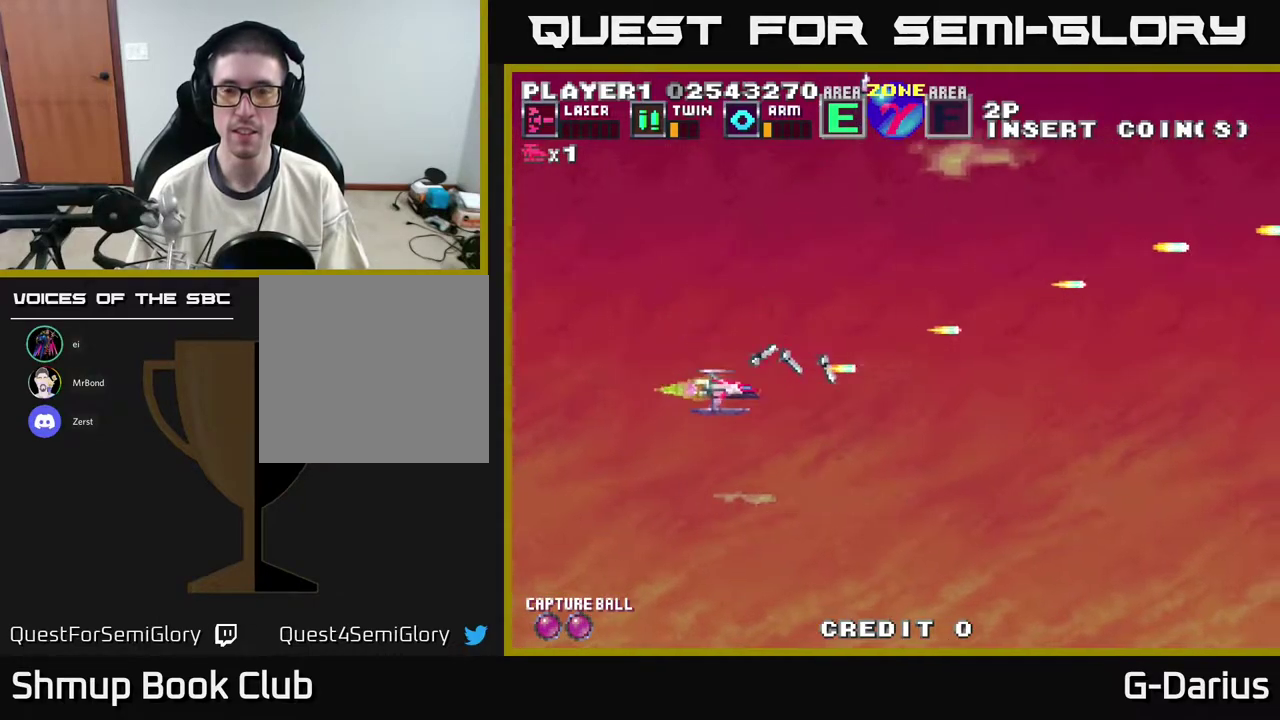
{"dt_ms": 600, "buttons": ["A", "DPAD_UP"], "right_stick": "center", "events": [[450, "DPAD_DOWN", "up"], [550, "DPAD_UP", "down"]]}
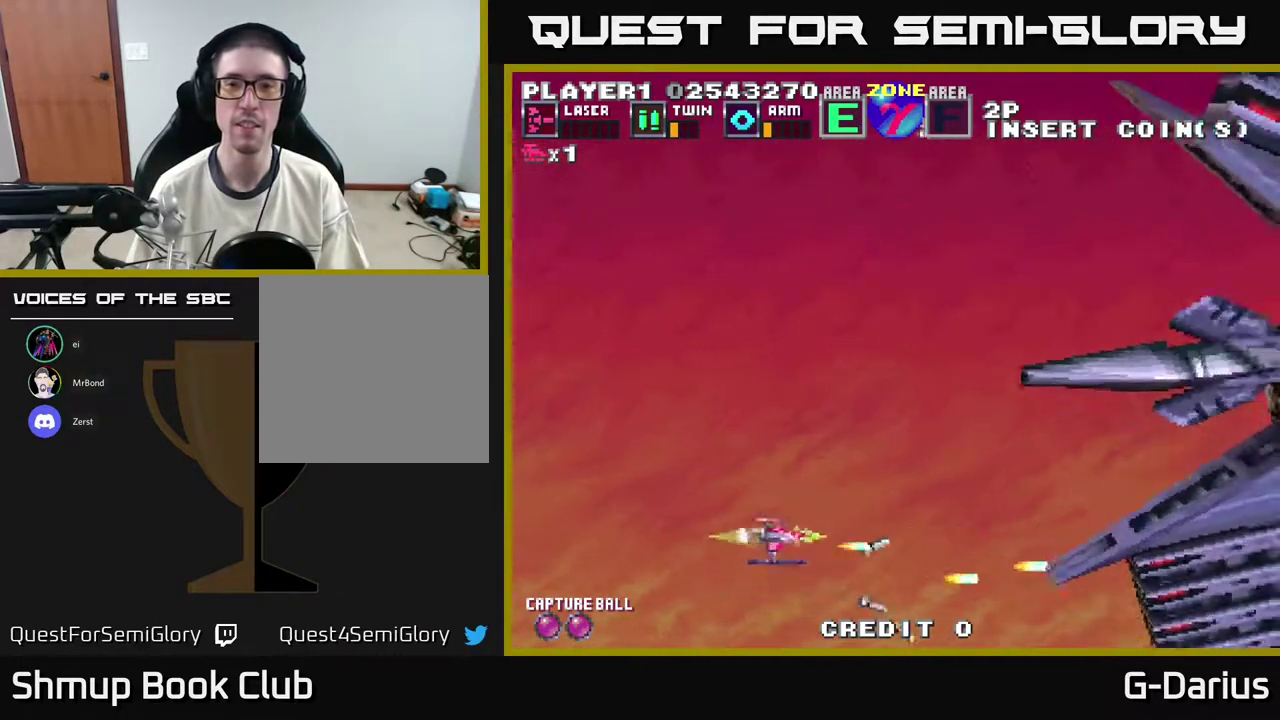
{"dt_ms": 400, "buttons": ["A", "DPAD_UP"], "right_stick": "center", "events": []}
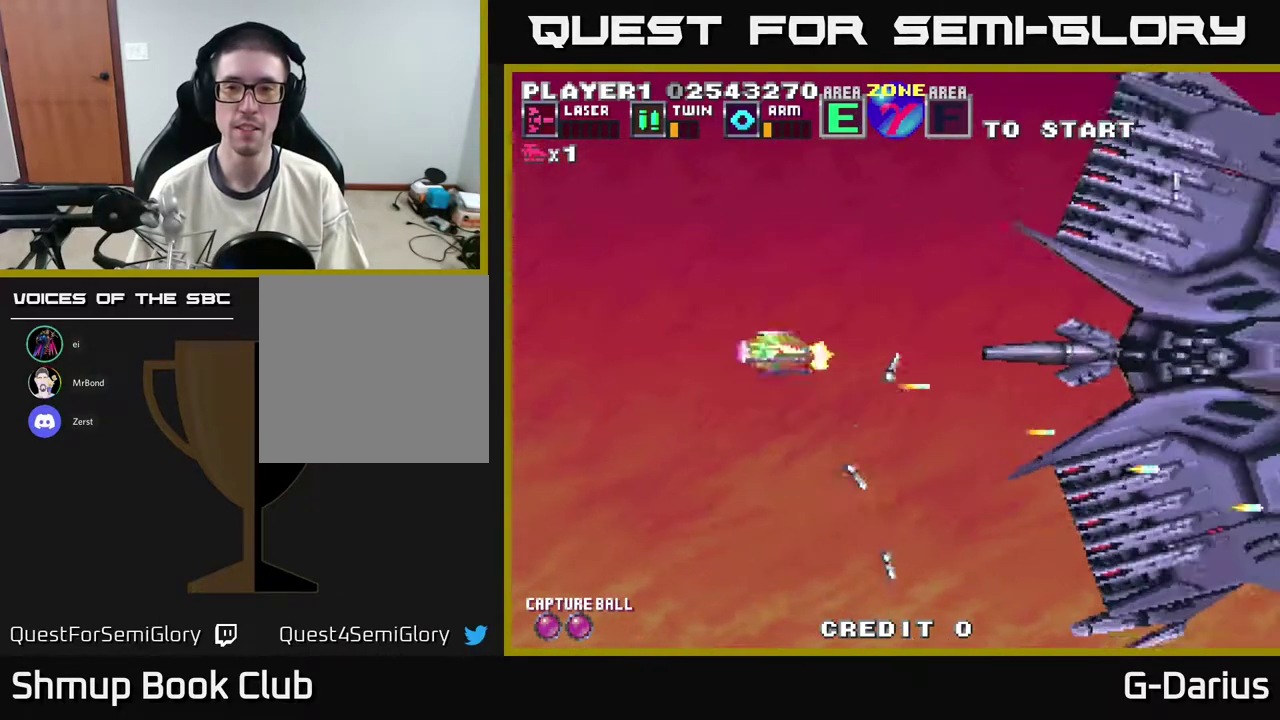
{"dt_ms": 600, "buttons": ["A"], "right_stick": "center", "events": [[133, "DPAD_UP", "up"], [183, "DPAD_DOWN", "down"], [383, "DPAD_DOWN", "up"], [433, "DPAD_LEFT", "down"], [533, "DPAD_LEFT", "up"]]}
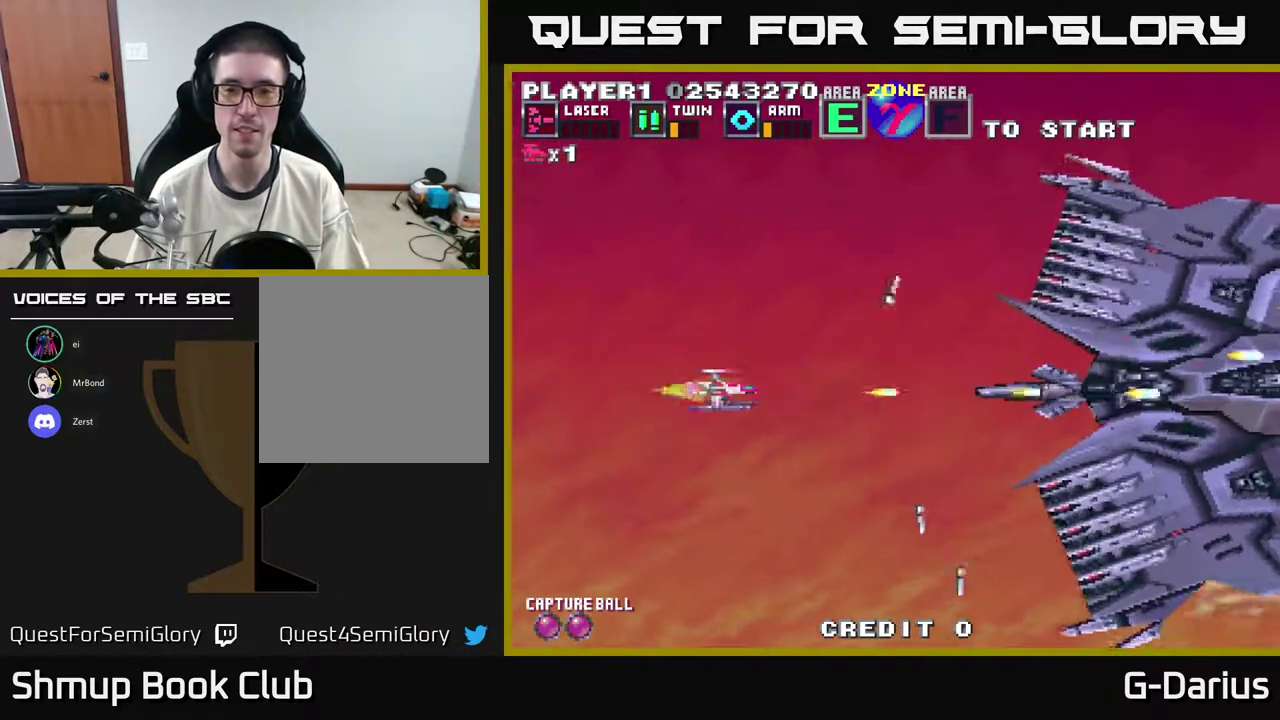
{"dt_ms": 400, "buttons": ["A"], "right_stick": "center", "events": []}
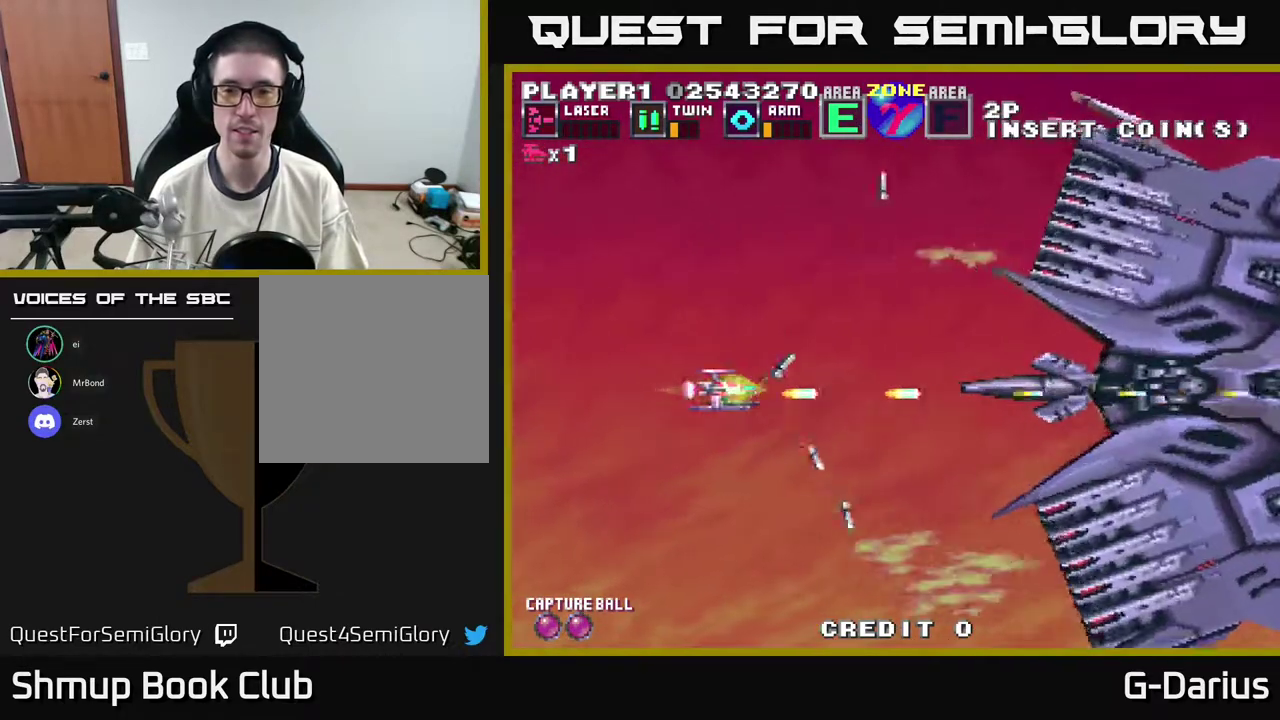
{"dt_ms": 500, "buttons": ["A"], "right_stick": "center", "events": []}
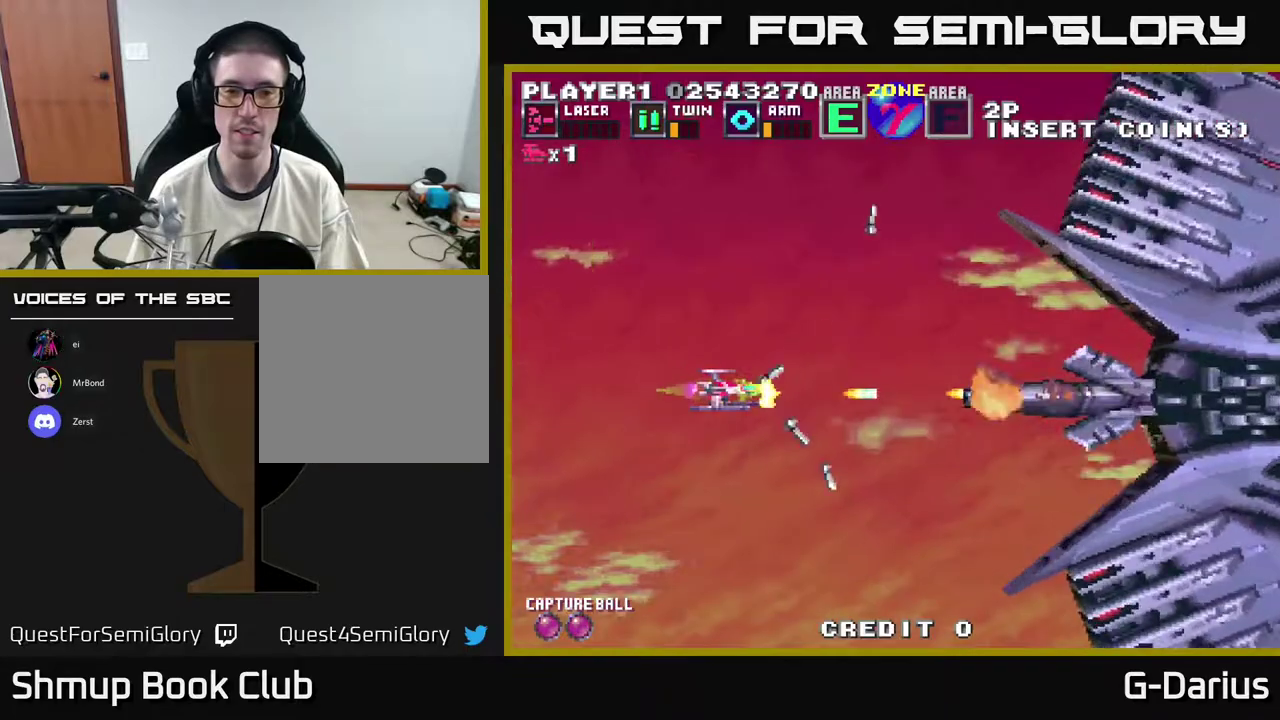
{"dt_ms": 700, "buttons": ["A"], "right_stick": "center", "events": [[200, "DPAD_LEFT", "down"], [483, "DPAD_LEFT", "up"], [533, "DPAD_DOWN", "down"], [667, "DPAD_DOWN", "up"]]}
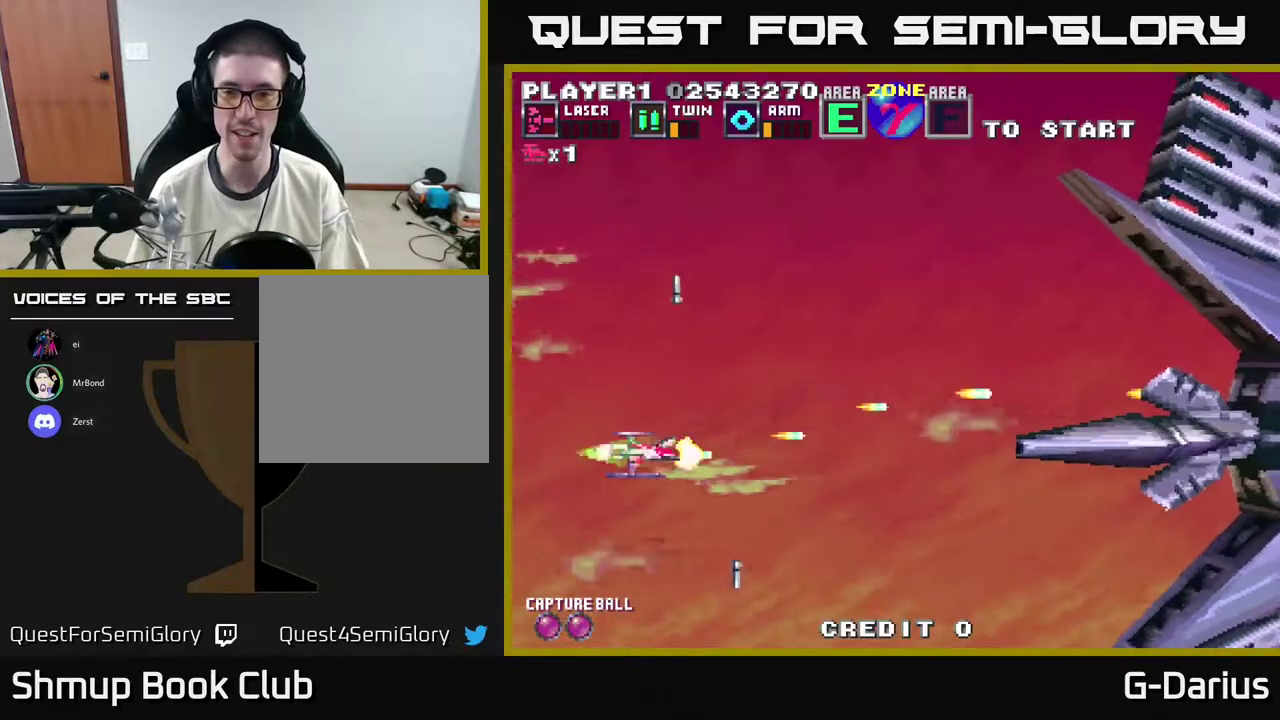
{"dt_ms": 300, "buttons": ["A", "DPAD_UP", "DPAD_LEFT"], "right_stick": "center", "events": [[233, "DPAD_UP", "down"], [250, "DPAD_LEFT", "down"]]}